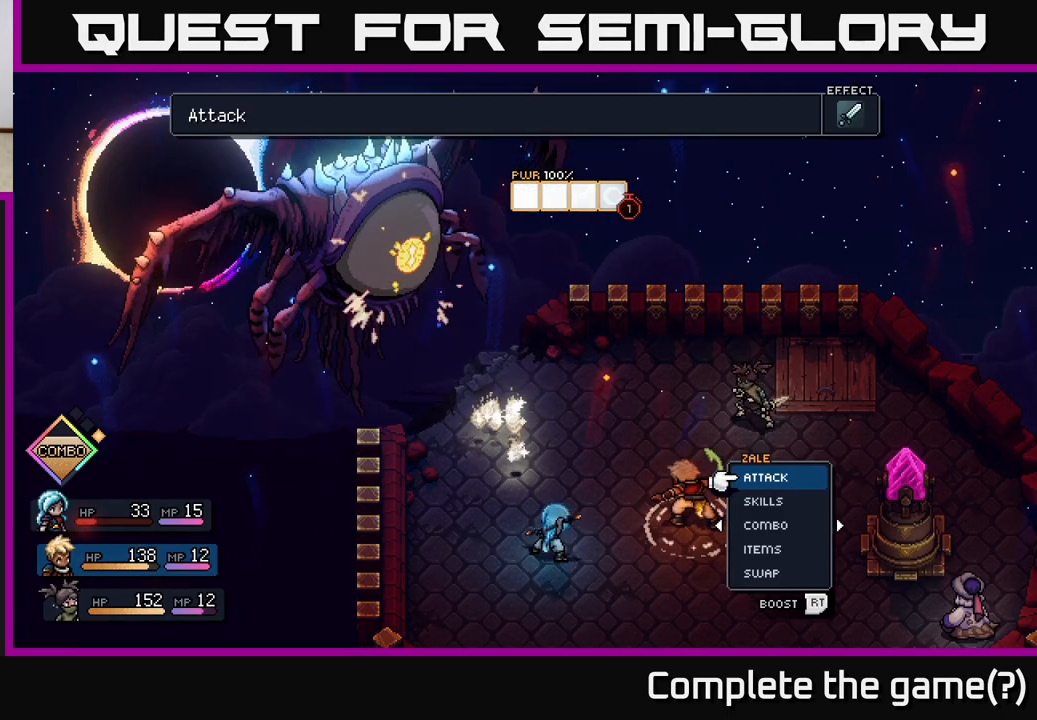
Gameplay with a controller (Xbox layout); each line is a JSON object with the inputs held at the frame after it. "events" lists button and stick changes between this image and that frame as [ms after this image, input, new state], when the widget could be followed in between.
{"buttons": [], "left_stick": "center", "right_stick": "center", "events": []}
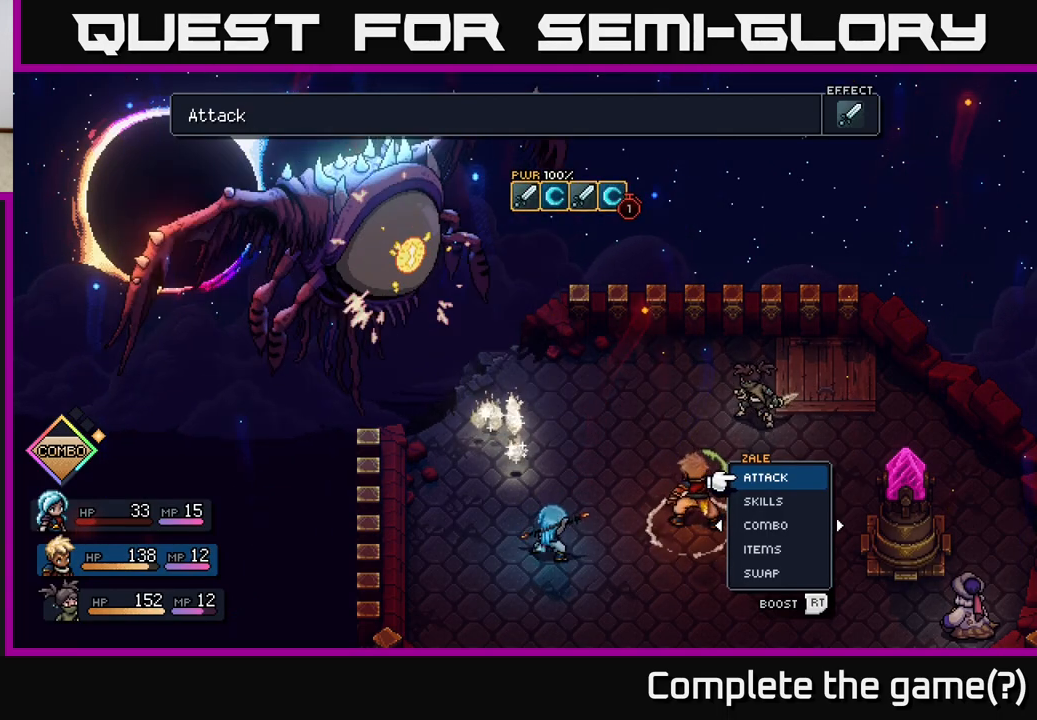
{"buttons": [], "left_stick": "center", "right_stick": "center", "events": []}
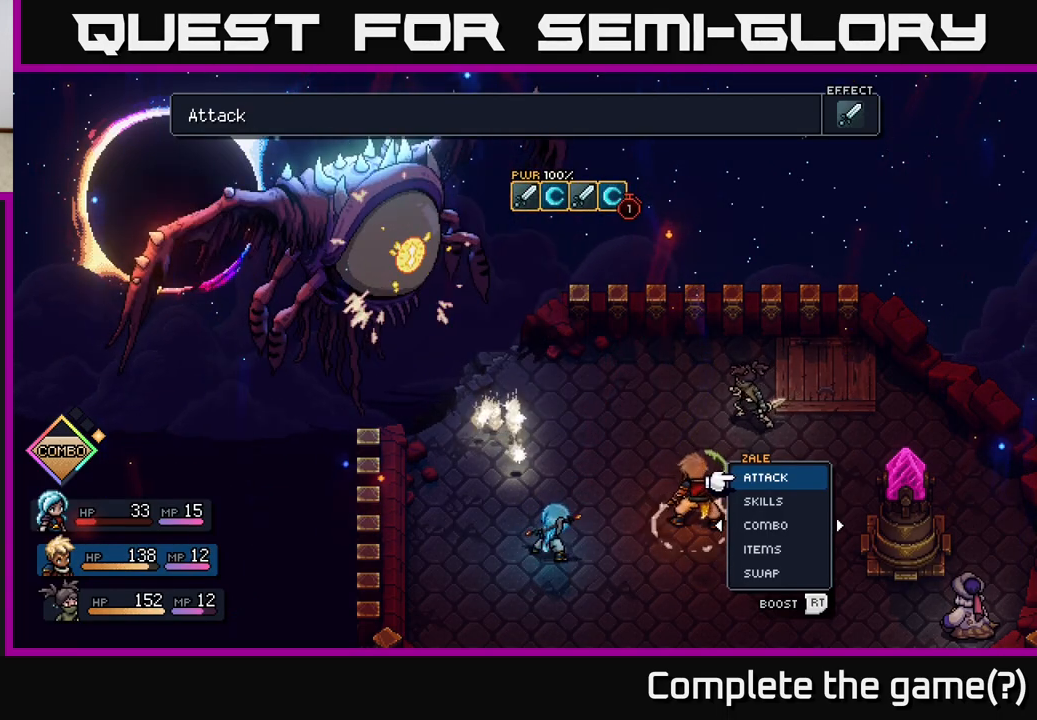
{"buttons": [], "left_stick": "right", "right_stick": "center", "events": [[333, "left_stick", "right"]]}
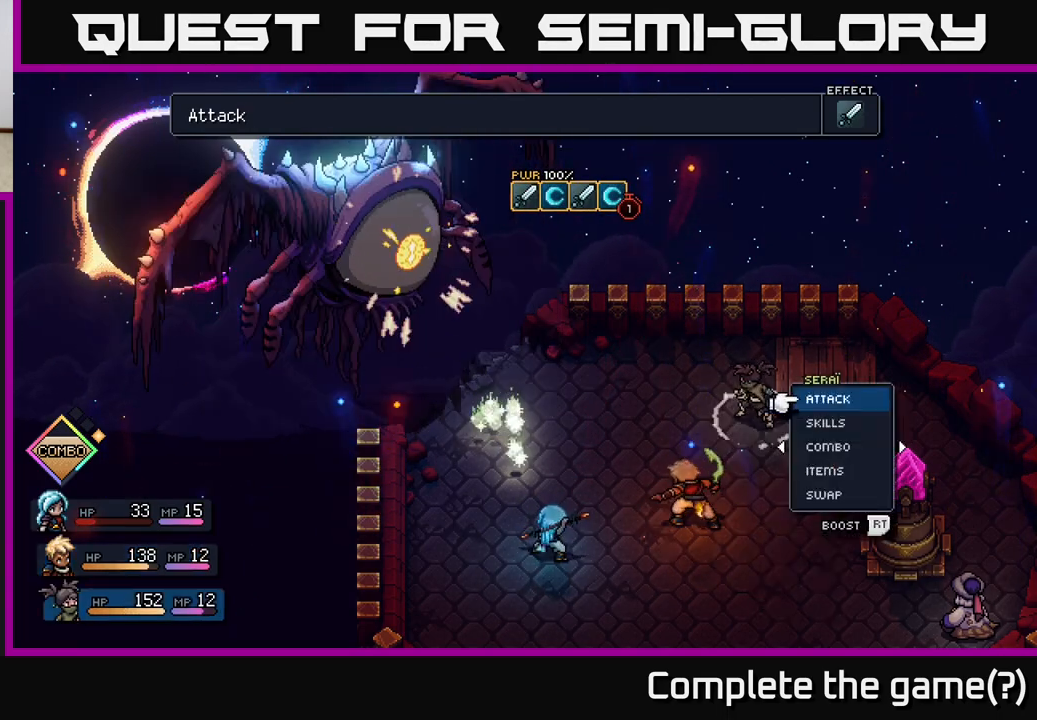
{"buttons": [], "left_stick": "center", "right_stick": "center", "events": [[17, "left_stick", "center"]]}
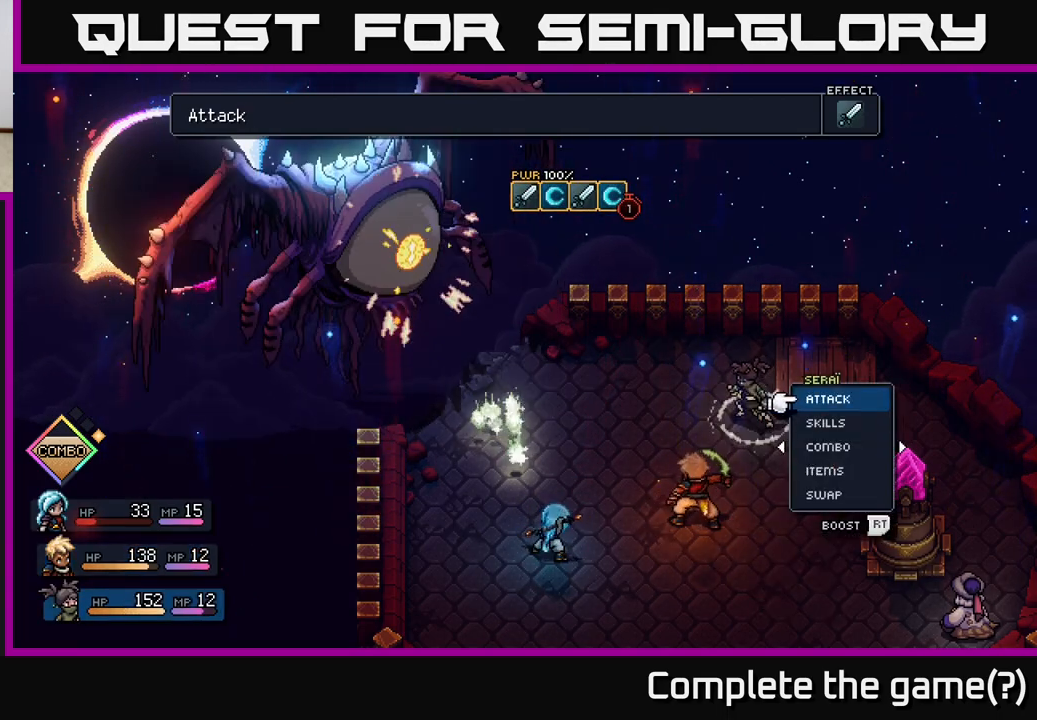
{"buttons": [], "left_stick": "center", "right_stick": "center", "events": []}
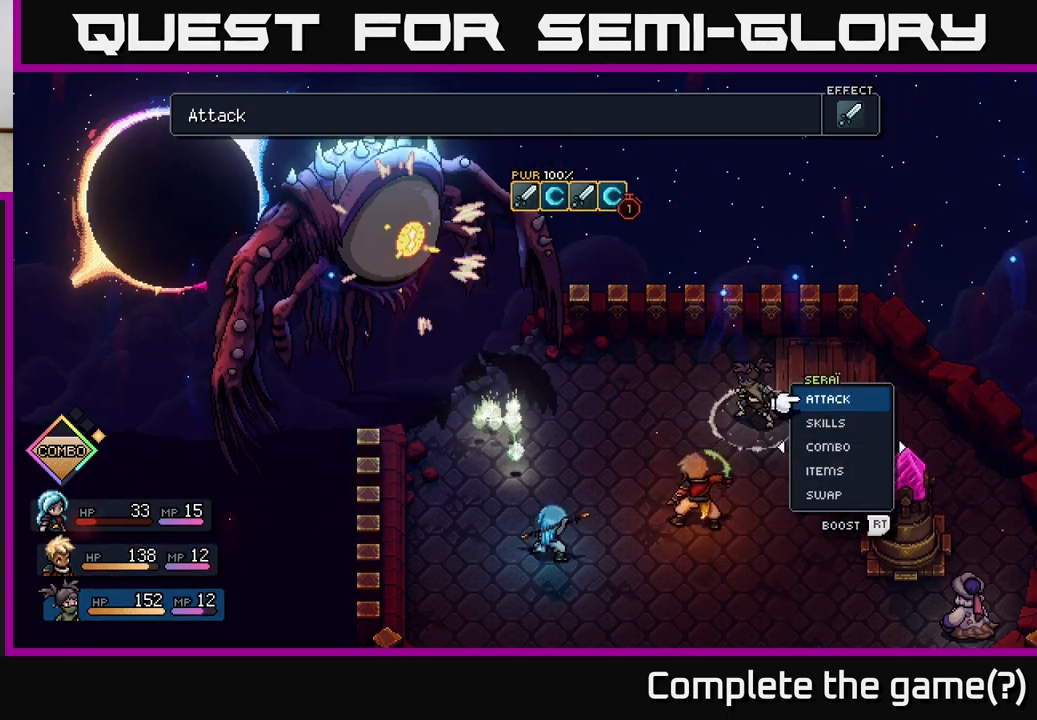
{"buttons": [], "left_stick": "center", "right_stick": "center", "events": []}
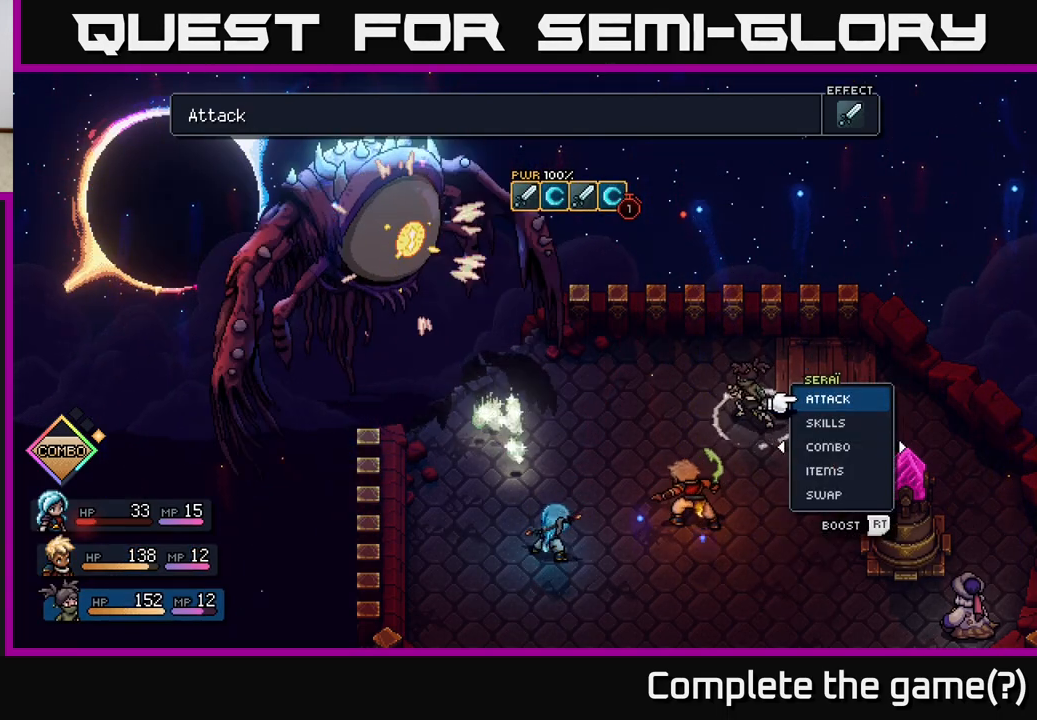
{"buttons": [], "left_stick": "center", "right_stick": "center", "events": []}
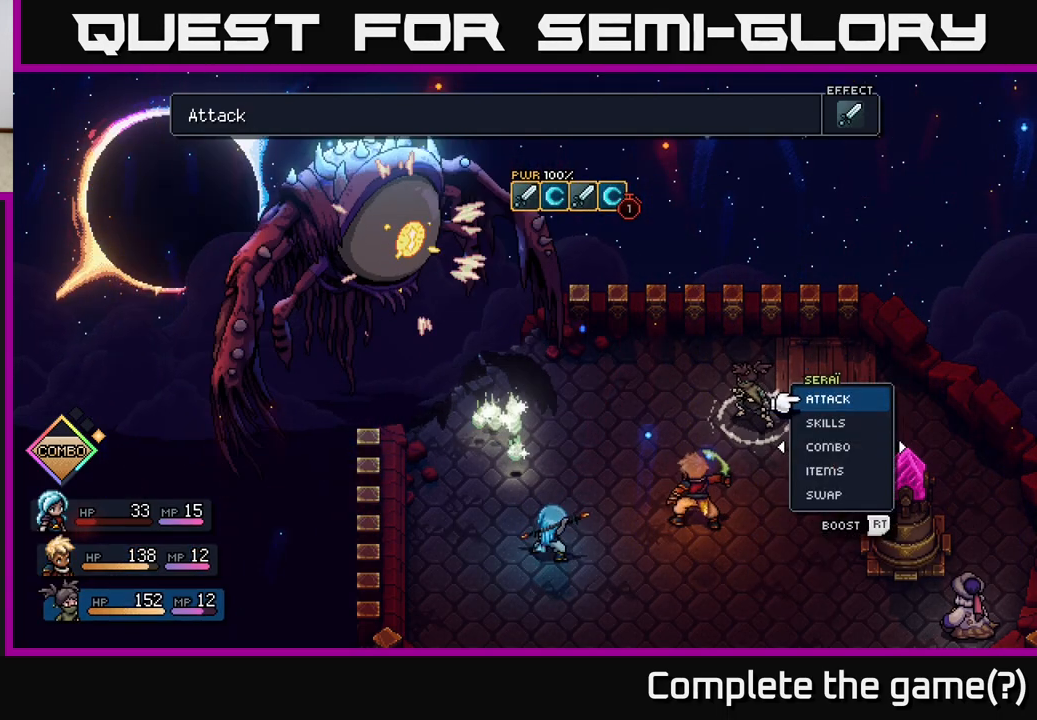
{"buttons": [], "left_stick": "center", "right_stick": "center", "events": []}
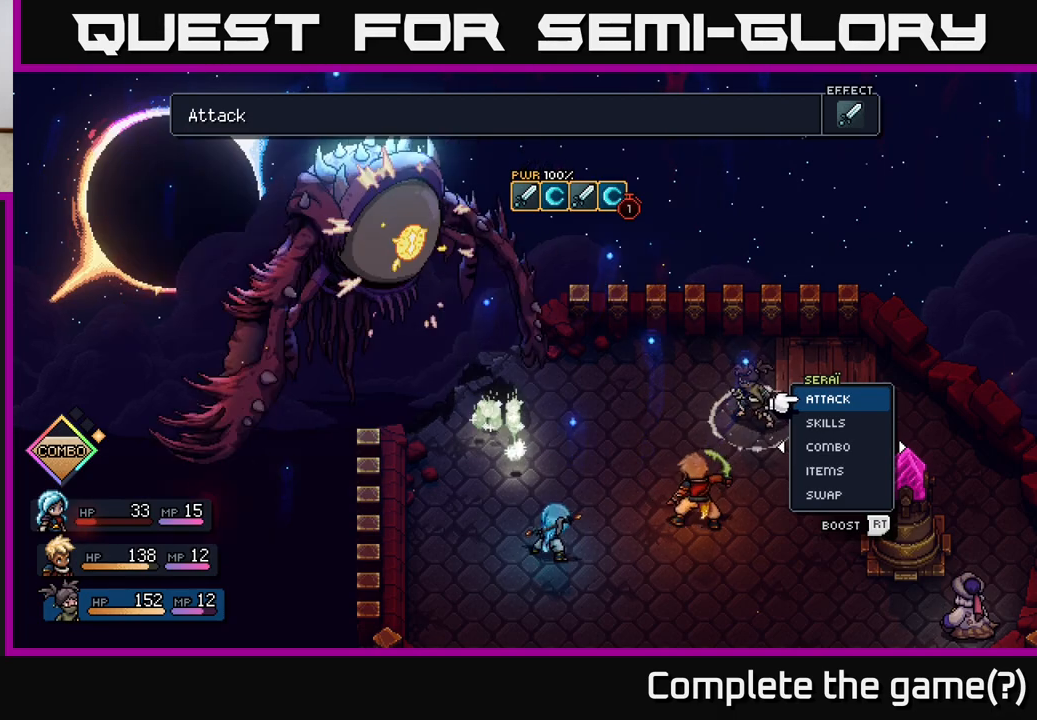
{"buttons": [], "left_stick": "center", "right_stick": "center", "events": []}
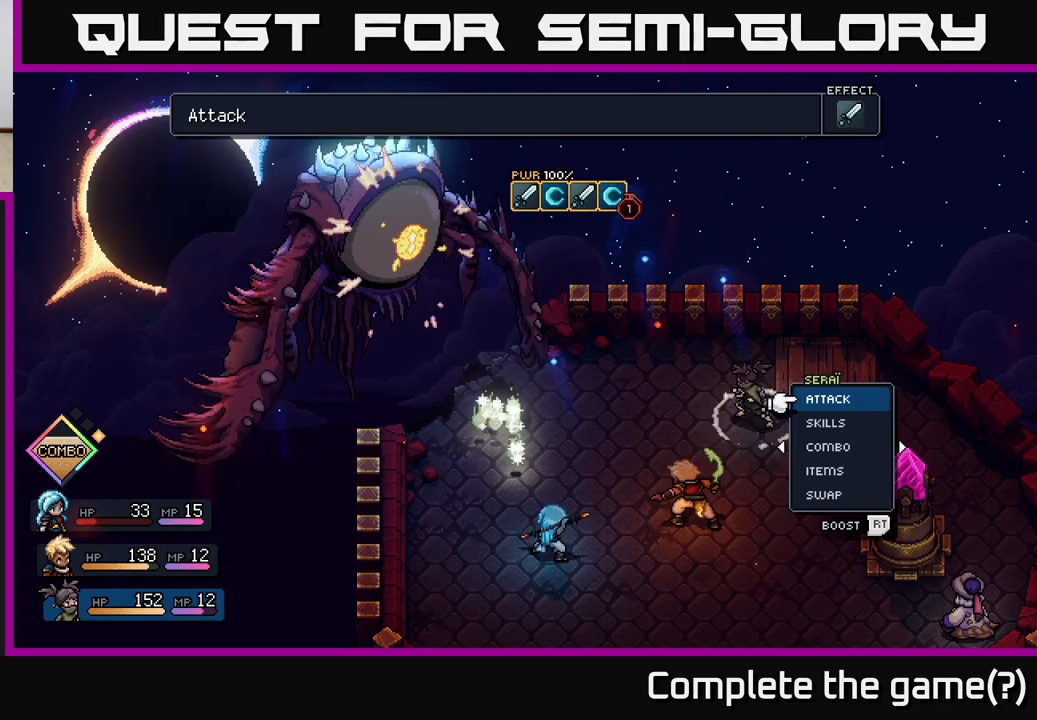
{"buttons": [], "left_stick": "center", "right_stick": "center", "events": []}
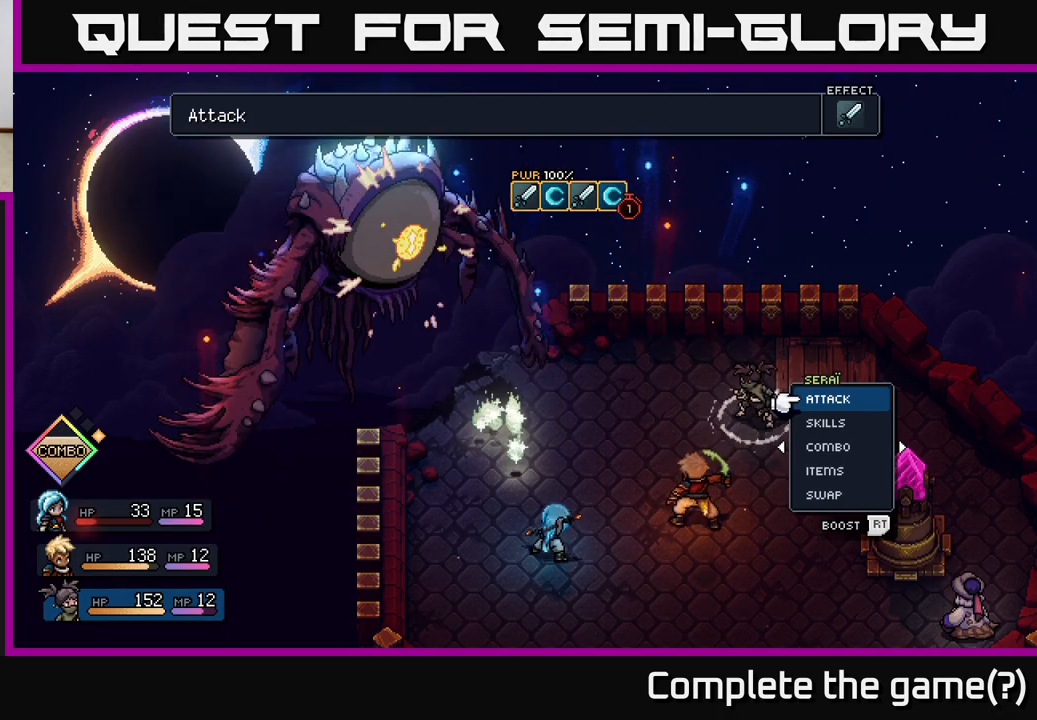
{"buttons": [], "left_stick": "center", "right_stick": "center", "events": [[250, "left_stick", "down"], [417, "A", "down"], [433, "left_stick", "center"], [500, "A", "up"]]}
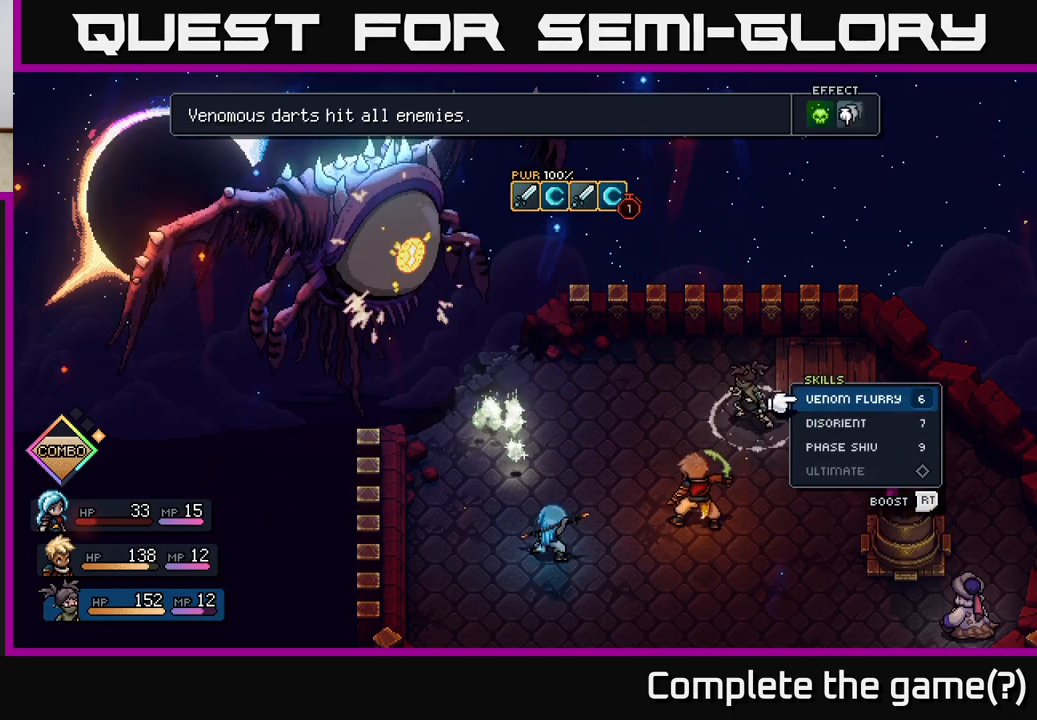
{"buttons": [], "left_stick": "down", "right_stick": "center", "events": [[383, "left_stick", "down"]]}
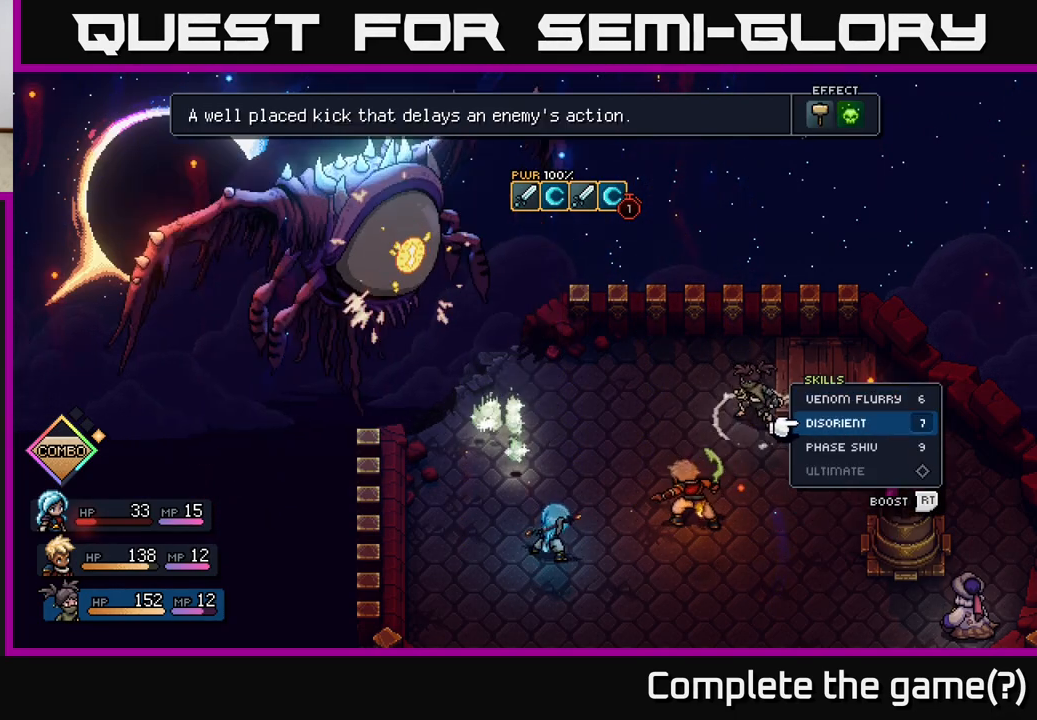
{"buttons": ["A"], "left_stick": "center", "right_stick": "center", "events": [[67, "left_stick", "center"], [450, "A", "down"]]}
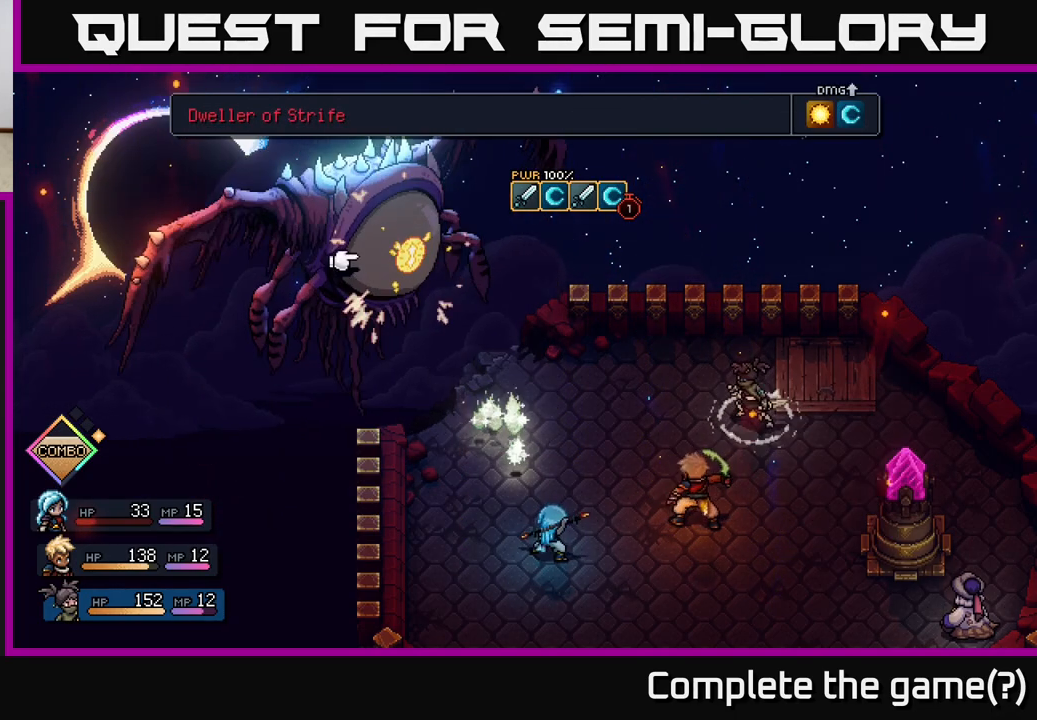
{"buttons": [], "left_stick": "center", "right_stick": "center", "events": [[17, "A", "up"], [433, "A", "down"], [500, "A", "up"]]}
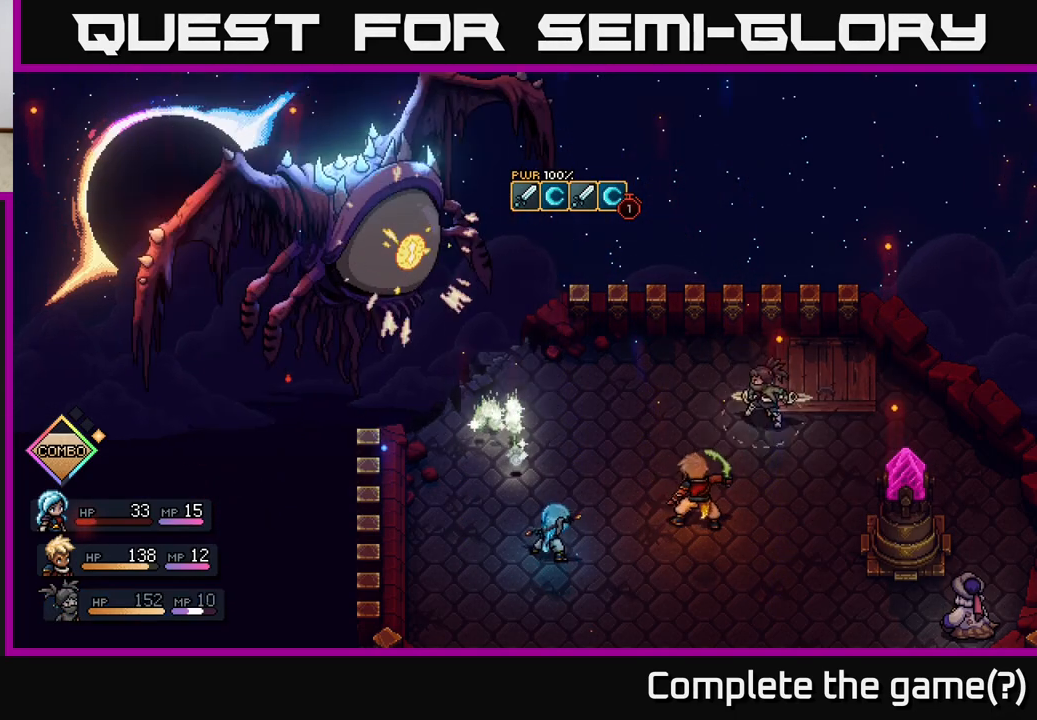
{"buttons": [], "left_stick": "center", "right_stick": "center", "events": []}
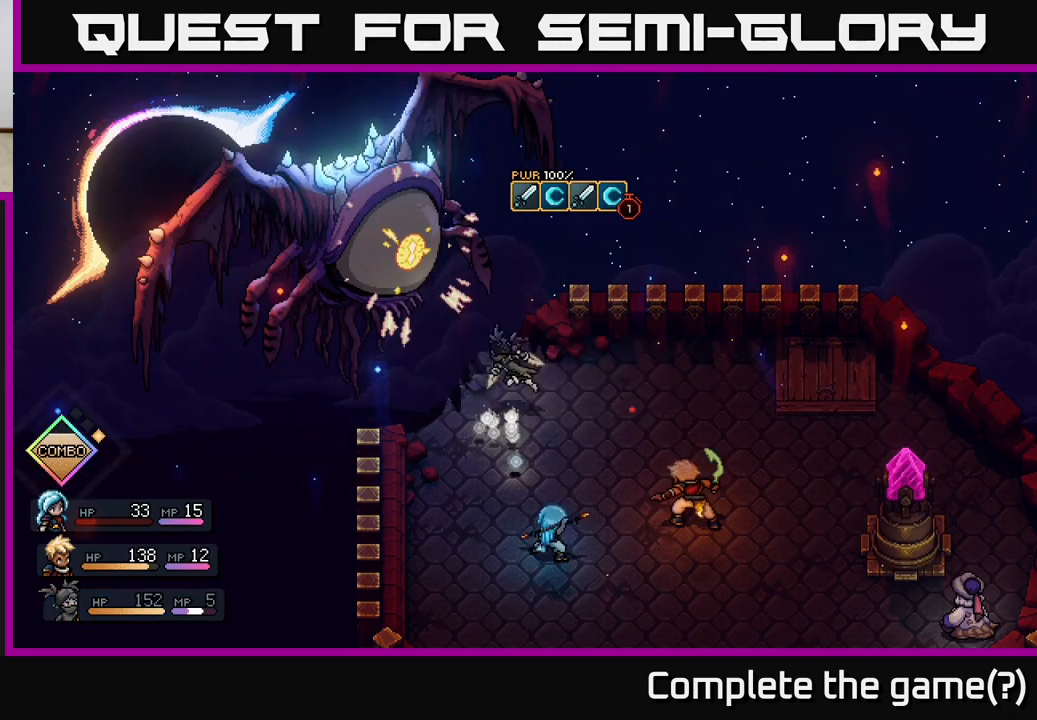
{"buttons": [], "left_stick": "center", "right_stick": "center", "events": []}
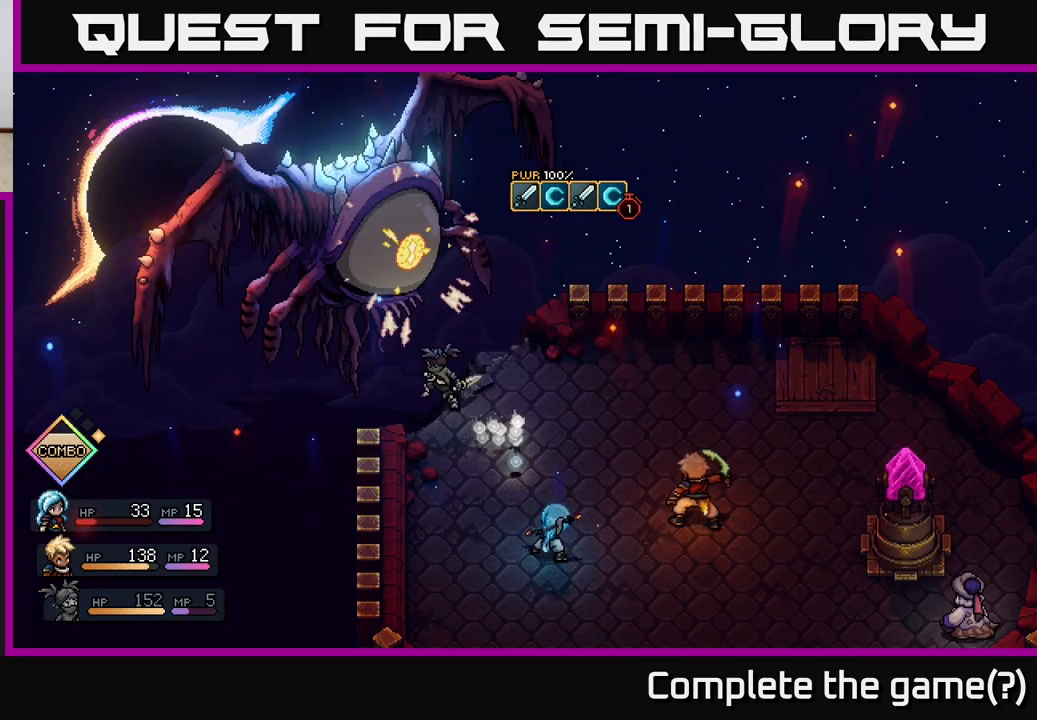
{"buttons": [], "left_stick": "center", "right_stick": "center", "events": [[300, "A", "down"], [417, "A", "up"]]}
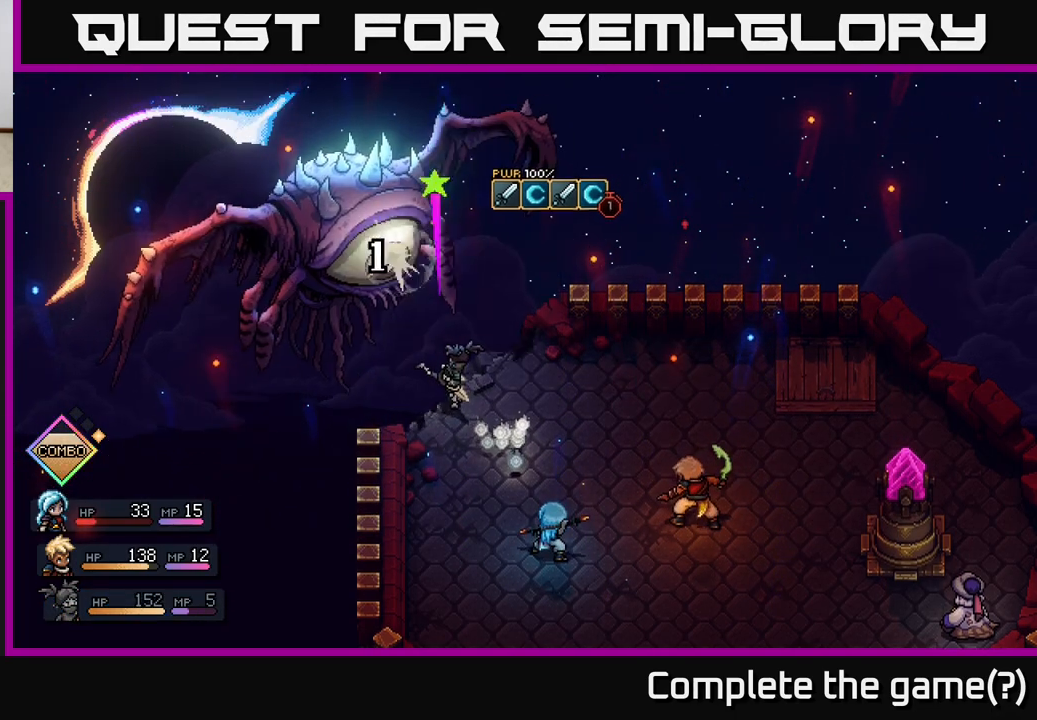
{"buttons": [], "left_stick": "center", "right_stick": "center", "events": []}
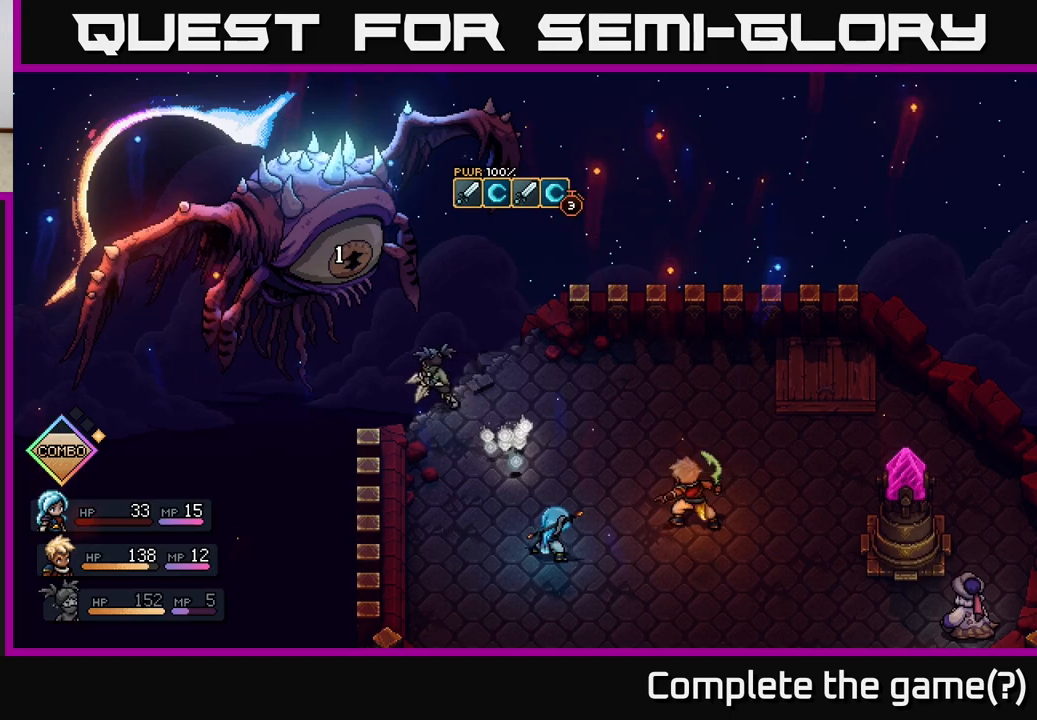
{"buttons": [], "left_stick": "center", "right_stick": "center", "events": []}
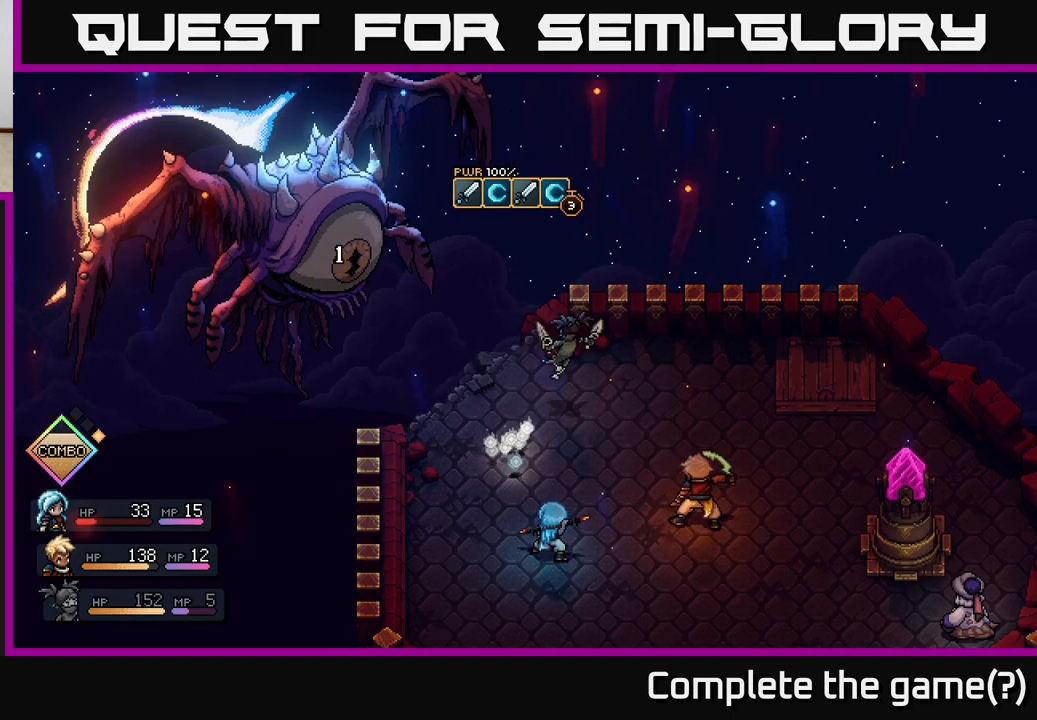
{"buttons": [], "left_stick": "center", "right_stick": "center", "events": []}
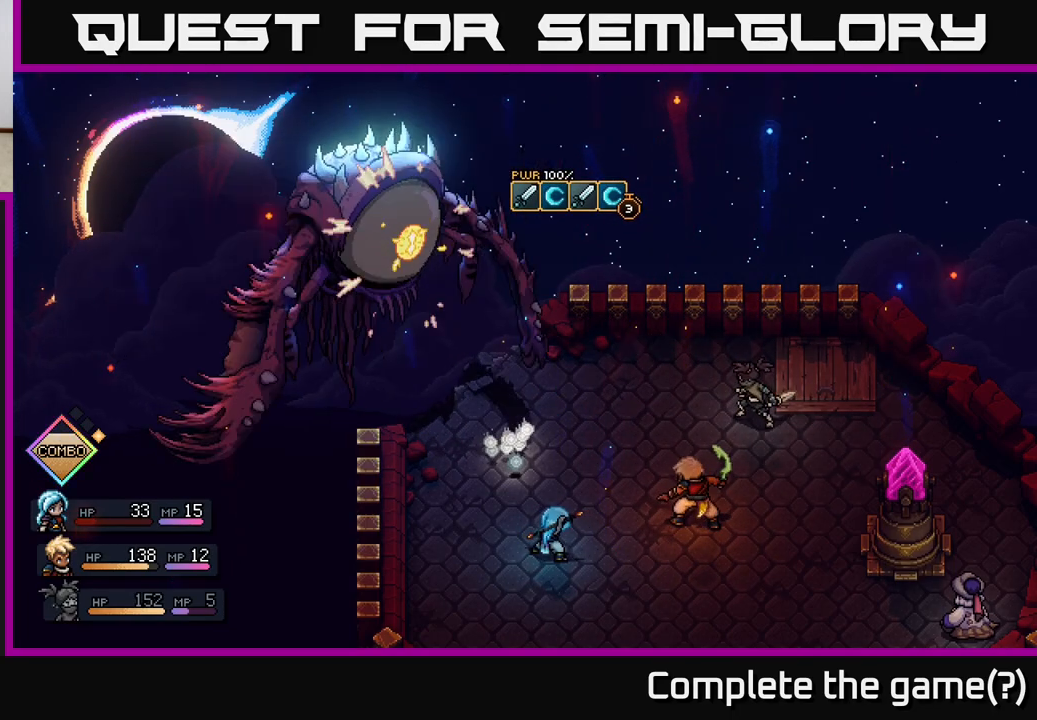
{"buttons": [], "left_stick": "center", "right_stick": "center", "events": []}
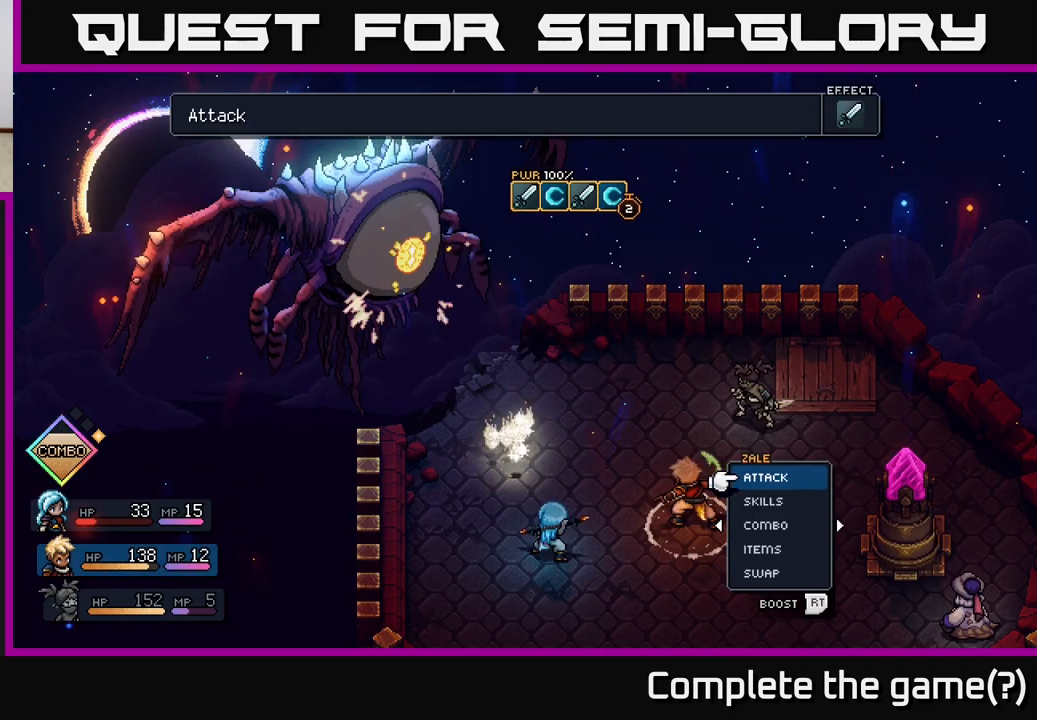
{"buttons": [], "left_stick": "center", "right_stick": "center", "events": []}
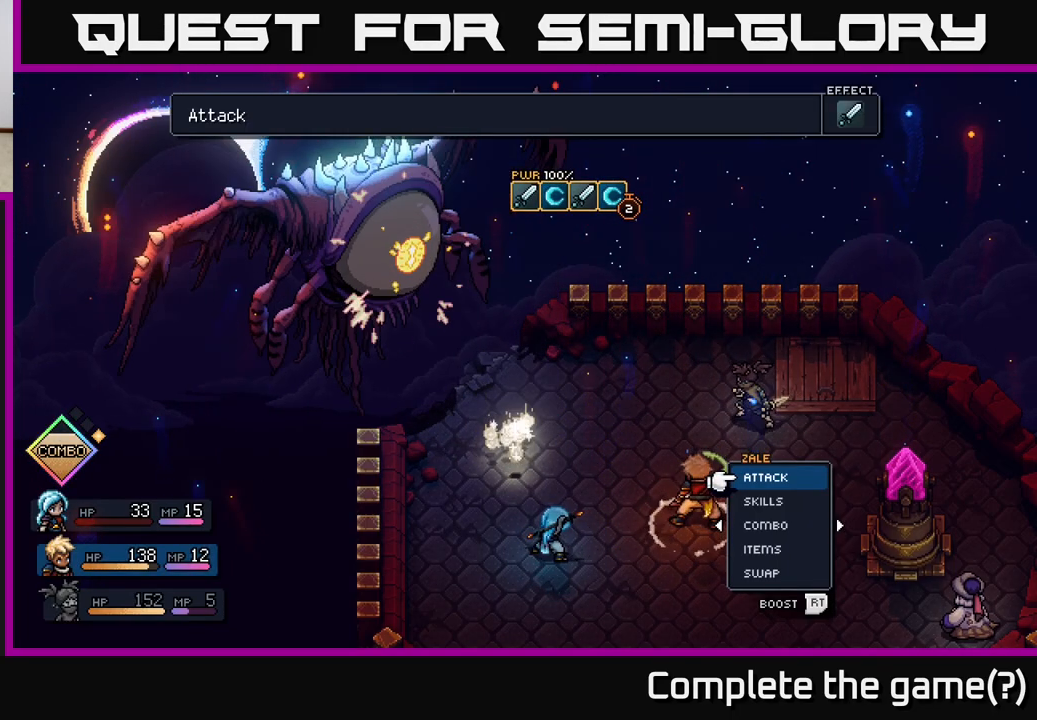
{"buttons": [], "left_stick": "center", "right_stick": "center", "events": []}
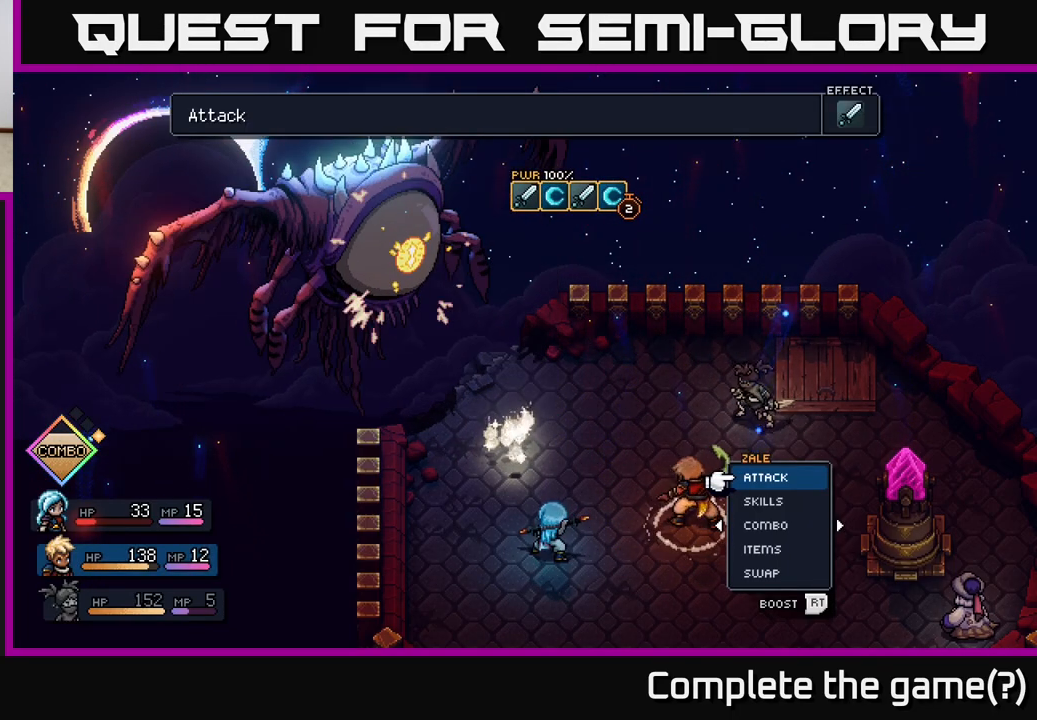
{"buttons": [], "left_stick": "center", "right_stick": "center", "events": [[100, "A", "down"], [183, "A", "up"]]}
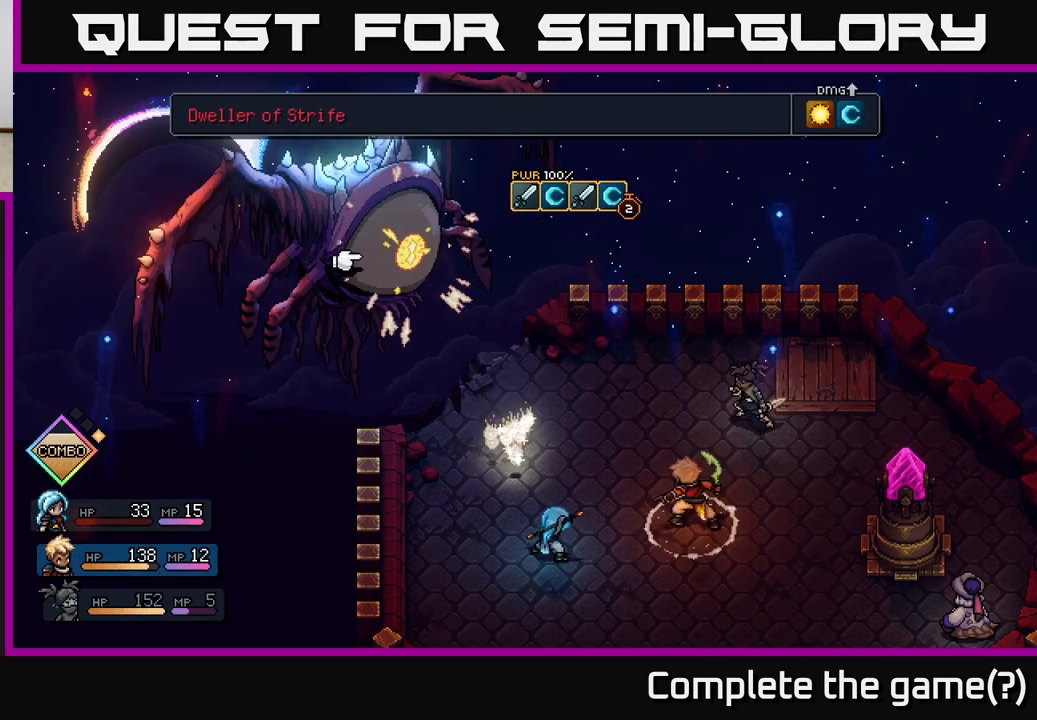
{"buttons": [], "left_stick": "center", "right_stick": "center", "events": []}
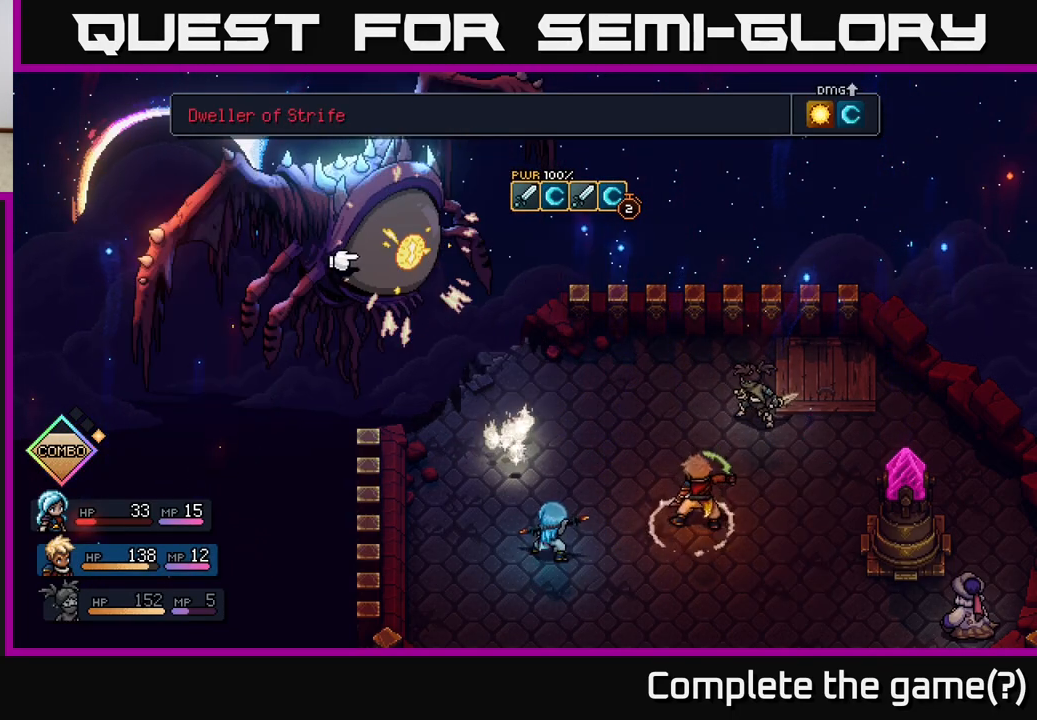
{"buttons": [], "left_stick": "center", "right_stick": "center", "events": []}
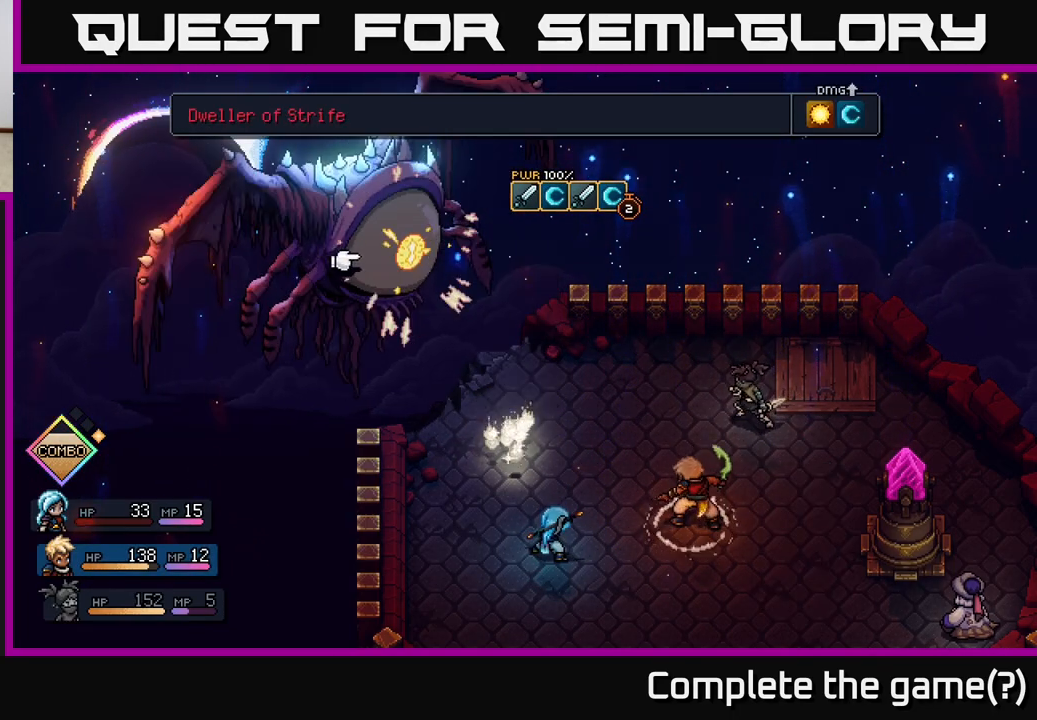
{"buttons": [], "left_stick": "center", "right_stick": "center", "events": [[283, "B", "down"], [383, "B", "up"]]}
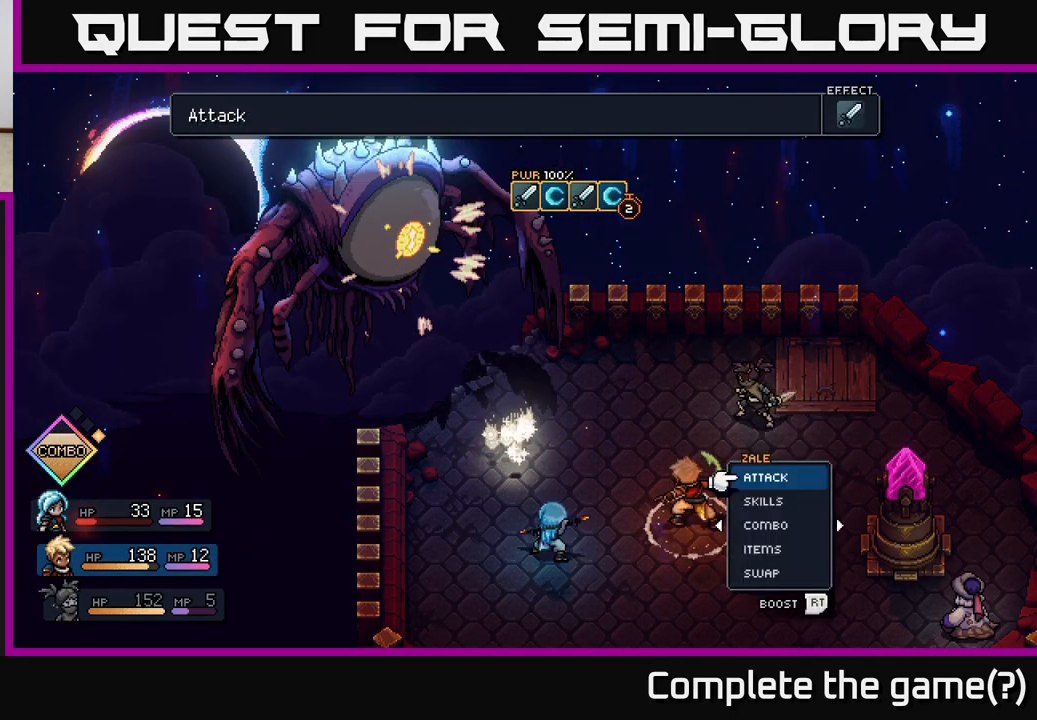
{"buttons": [], "left_stick": "center", "right_stick": "center", "events": [[83, "left_stick", "left"], [267, "left_stick", "center"]]}
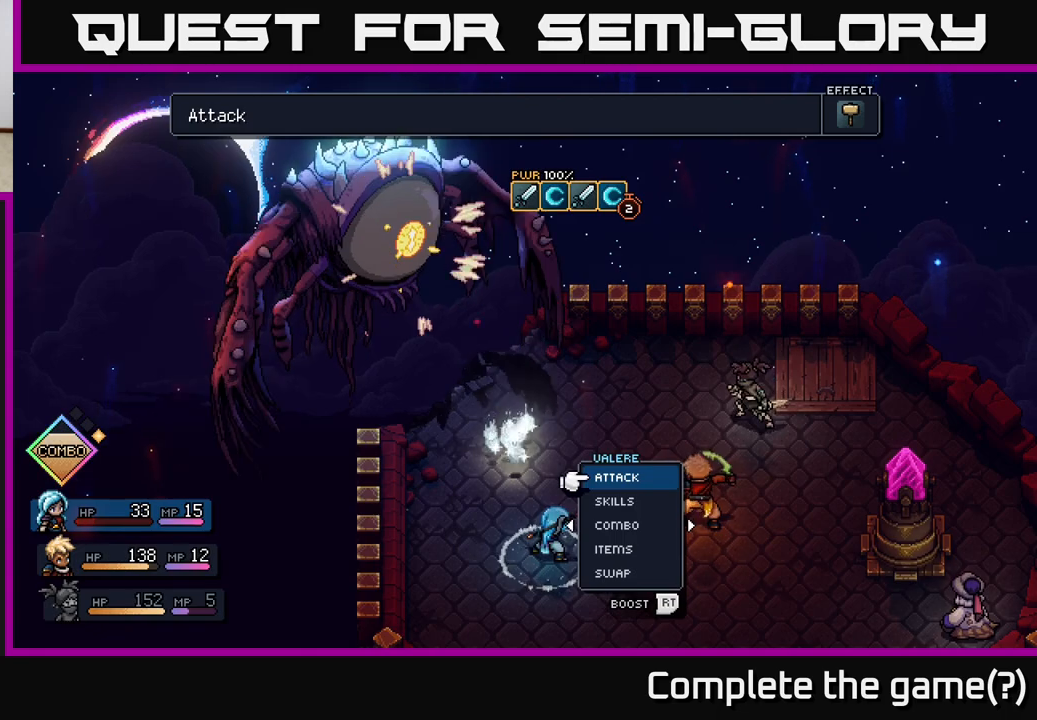
{"buttons": [], "left_stick": "center", "right_stick": "center", "events": []}
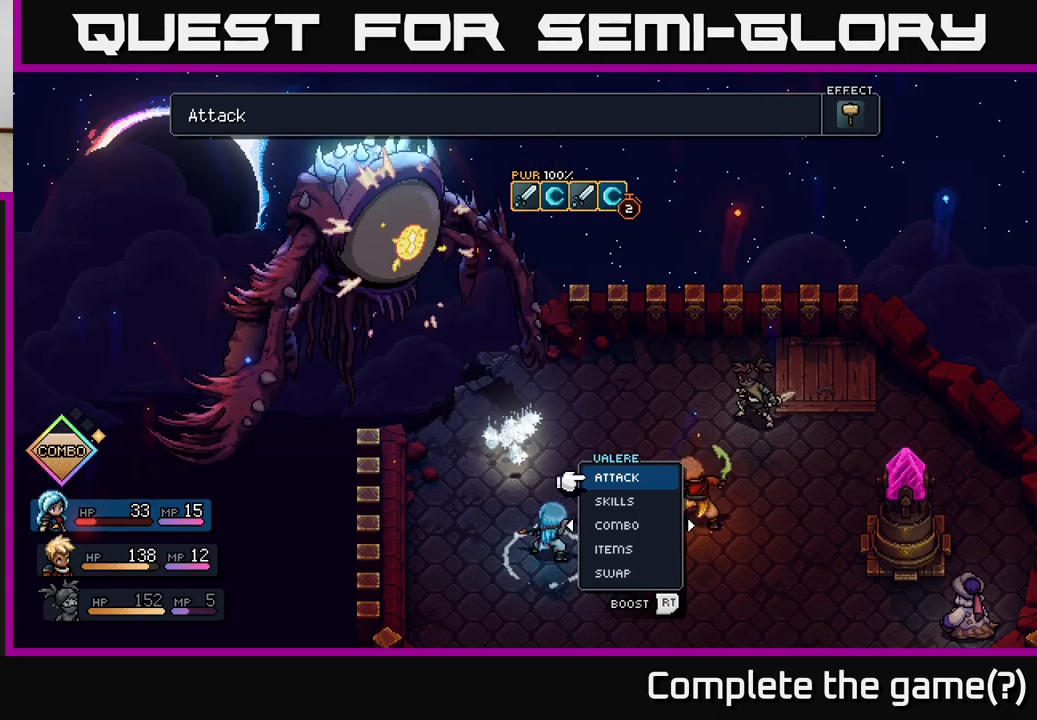
{"buttons": [], "left_stick": "center", "right_stick": "center", "events": []}